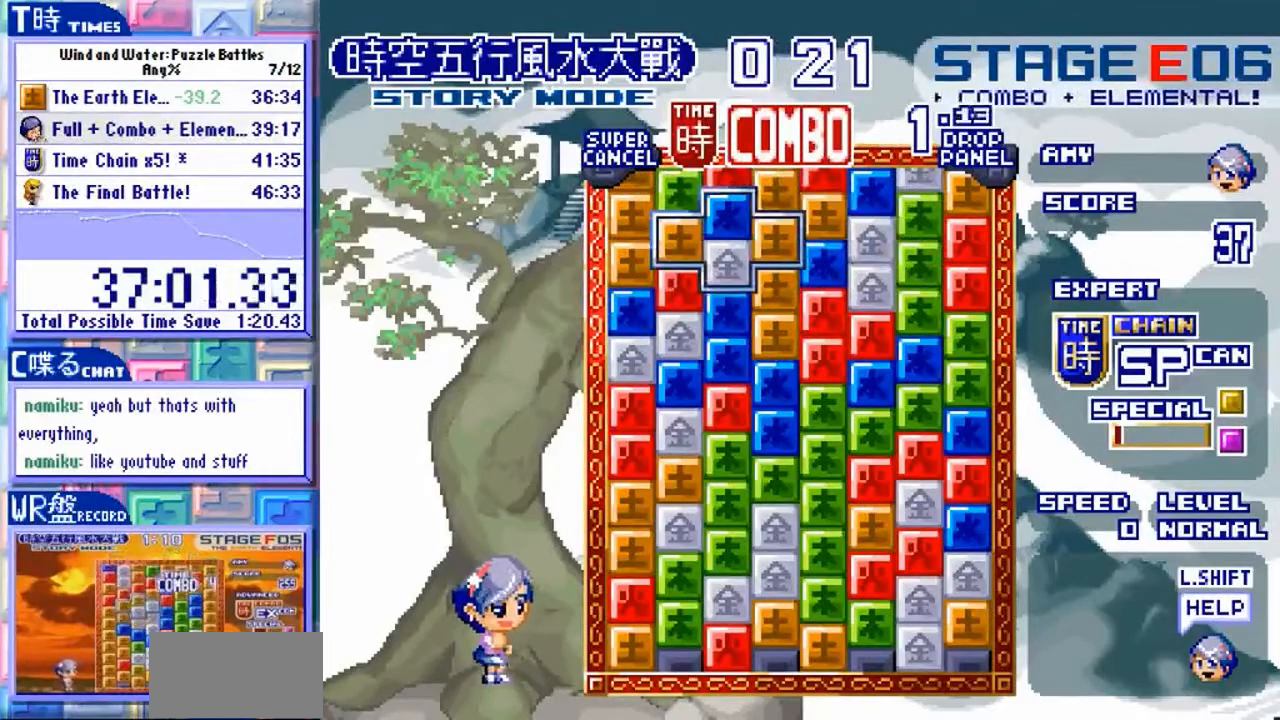
Gameplay with a controller (arcade stick); each line is a JSON object with the inputs held at the frame after it (dt_ms = milliseconds from this image to that frame). "events" lists button and stick changes between this image and that frame as [ms after this image, input, new state], when the widget could be followed in between. Not read: L3 R3.
{"dt_ms": 500, "buttons": [], "left_stick": "left", "events": [[133, "left_stick", "left"], [233, "Y", "down"], [233, "left_stick", "center"], [333, "Y", "up"], [400, "left_stick", "left"]]}
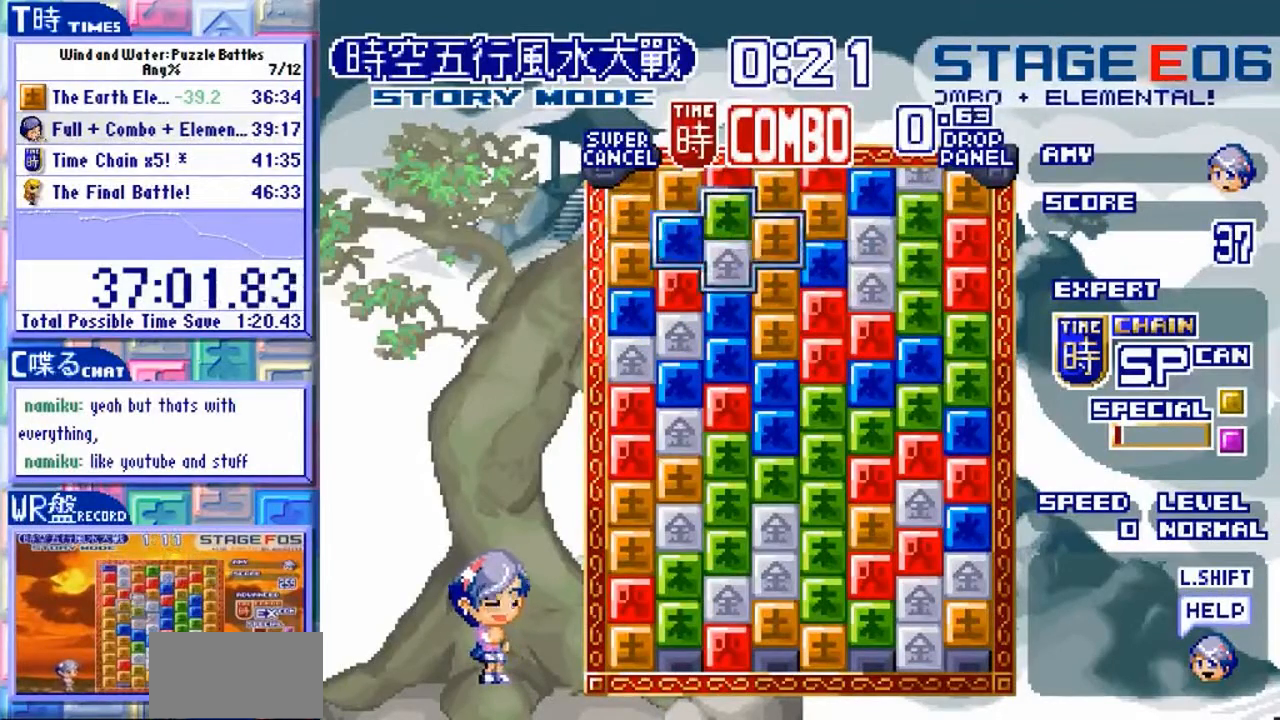
{"dt_ms": 1000, "buttons": [], "left_stick": "center"}
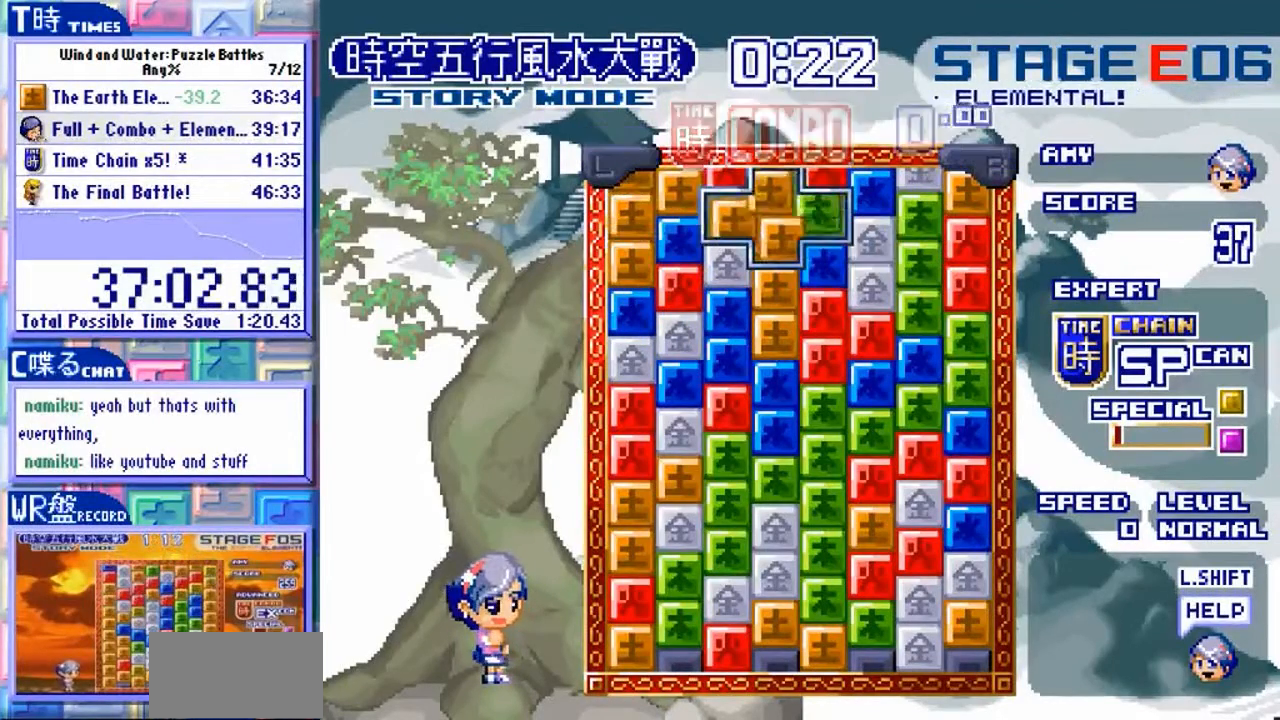
{"dt_ms": 500, "buttons": [], "left_stick": "center"}
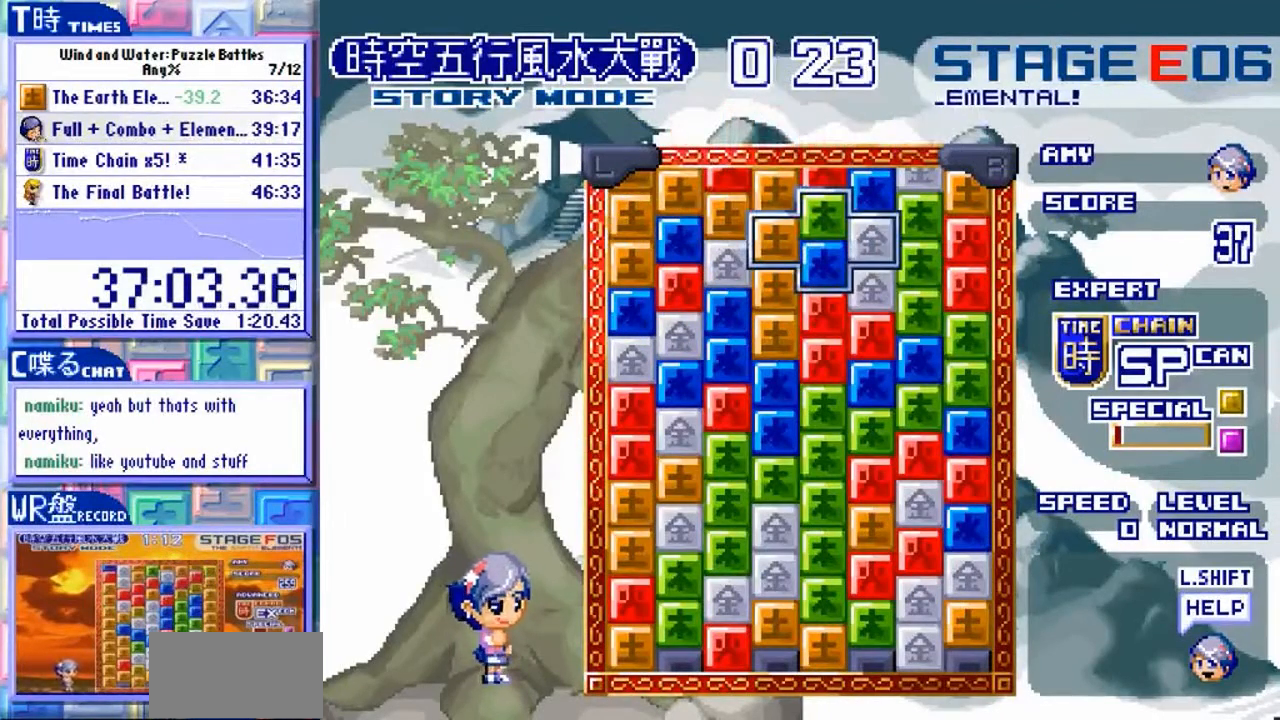
{"dt_ms": 500, "buttons": [], "left_stick": "left"}
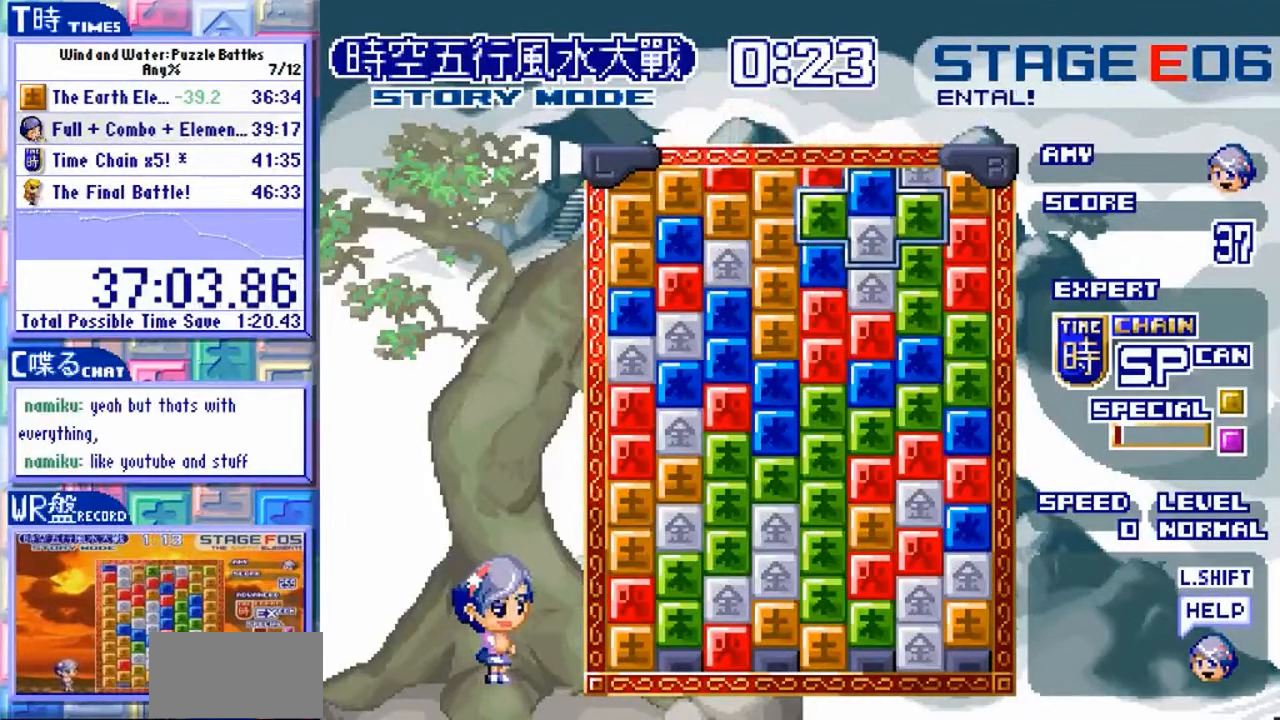
{"dt_ms": 500, "buttons": [], "left_stick": "center", "events": [[67, "left_stick", "center"], [133, "Y", "down"], [267, "Y", "up"]]}
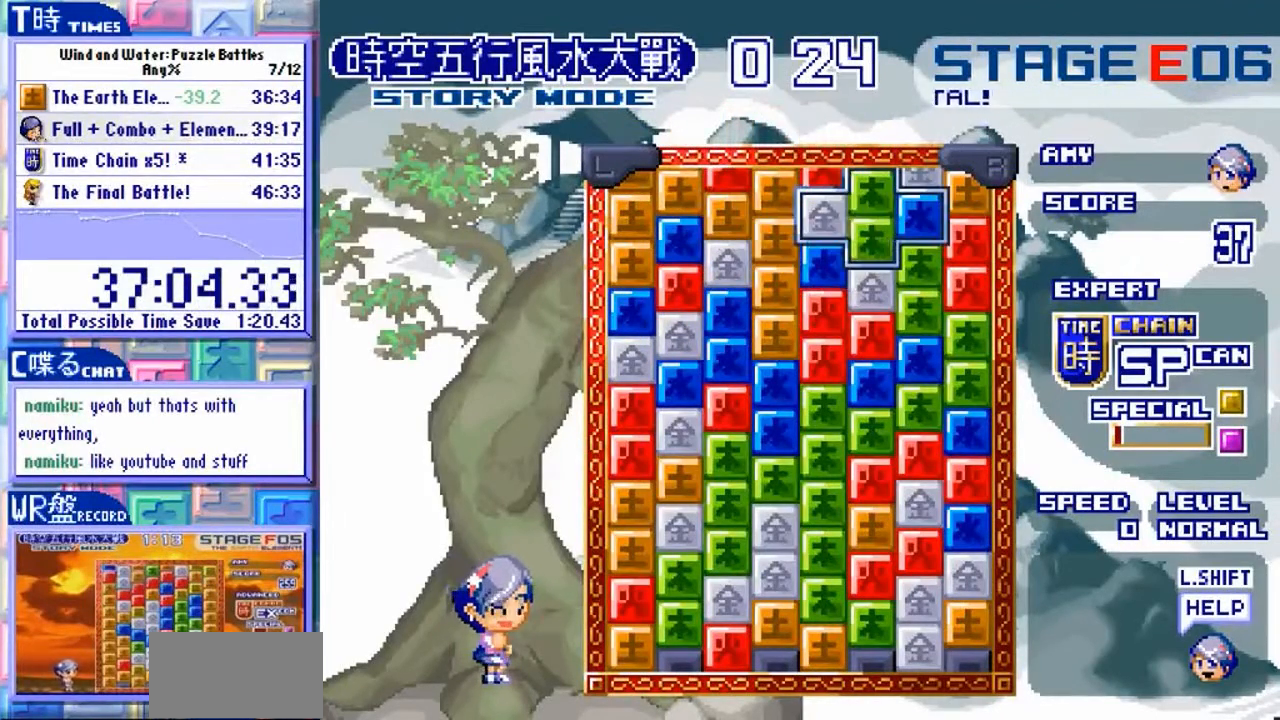
{"dt_ms": 500, "buttons": [], "left_stick": "down"}
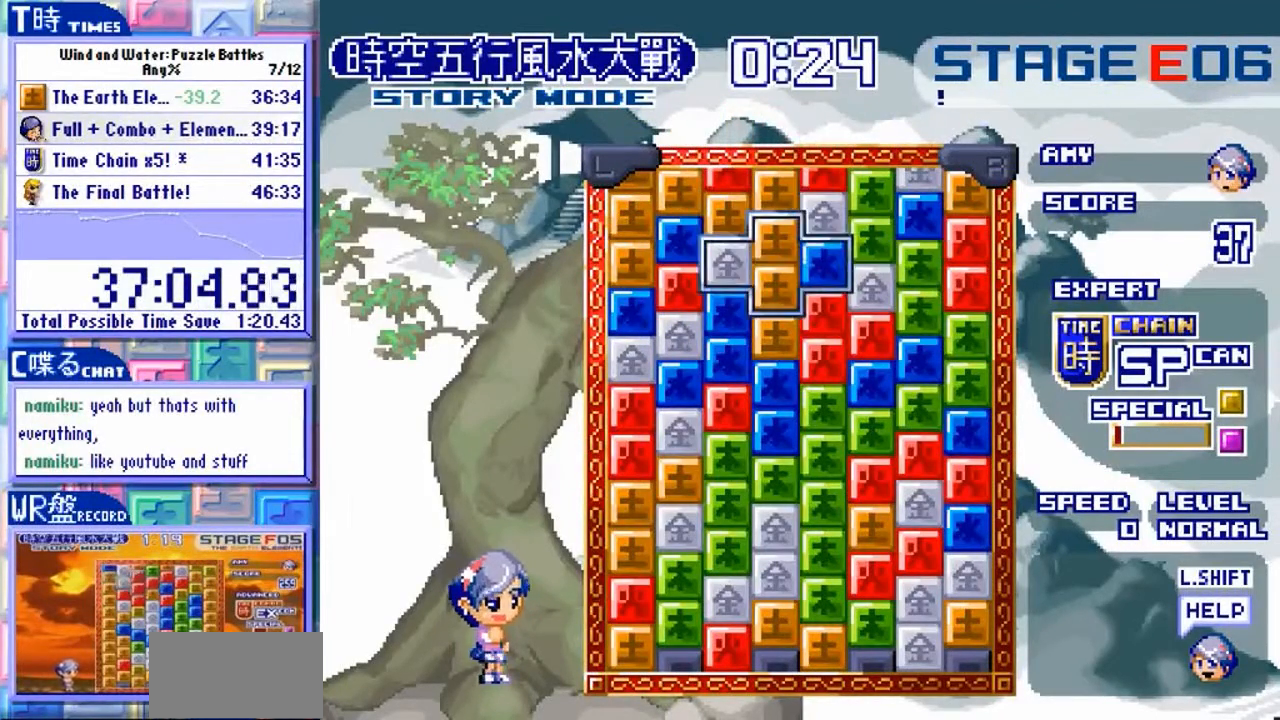
{"dt_ms": 500, "buttons": [], "left_stick": "down", "events": []}
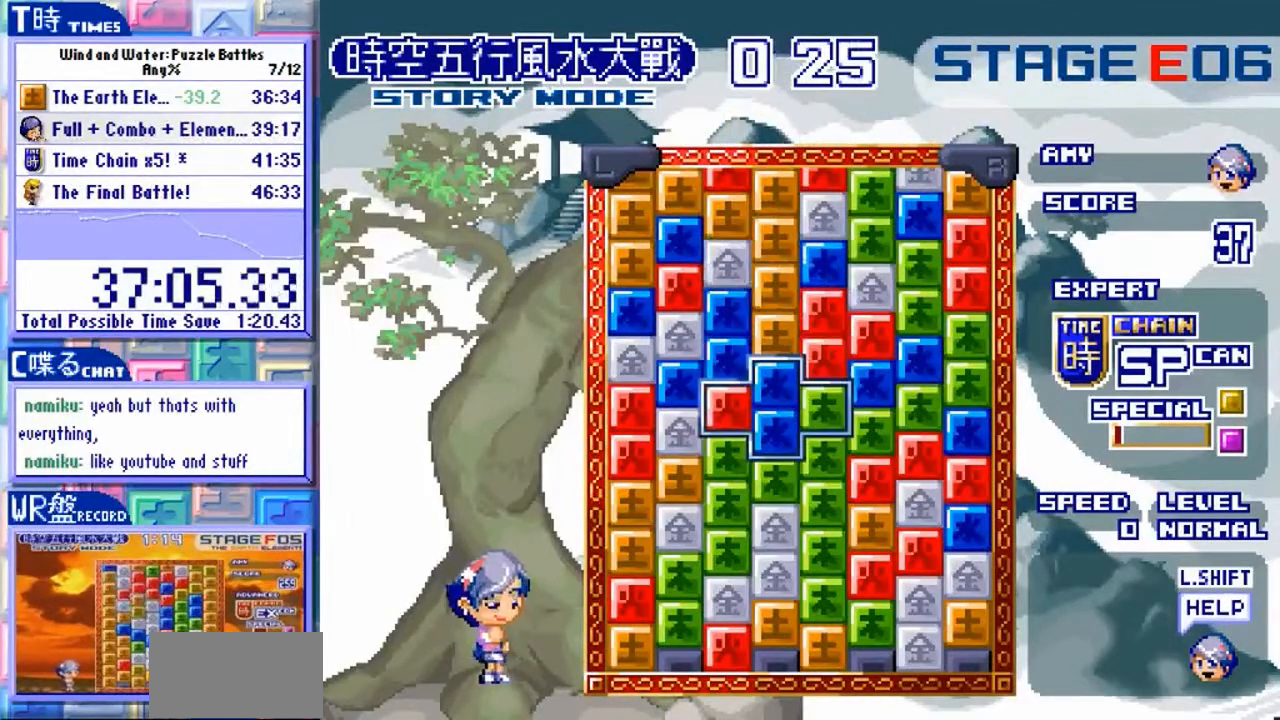
{"dt_ms": 500, "buttons": [], "left_stick": "center", "events": [[33, "left_stick", "center"]]}
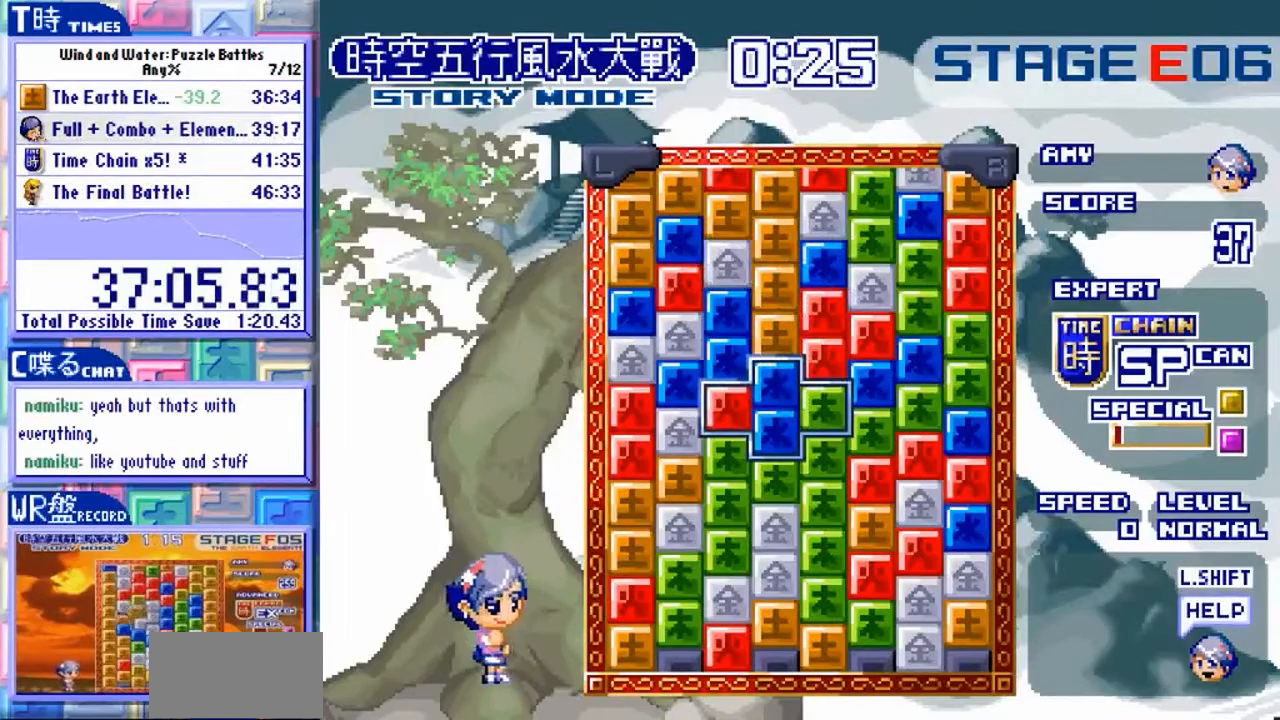
{"dt_ms": 500, "buttons": [], "left_stick": "center"}
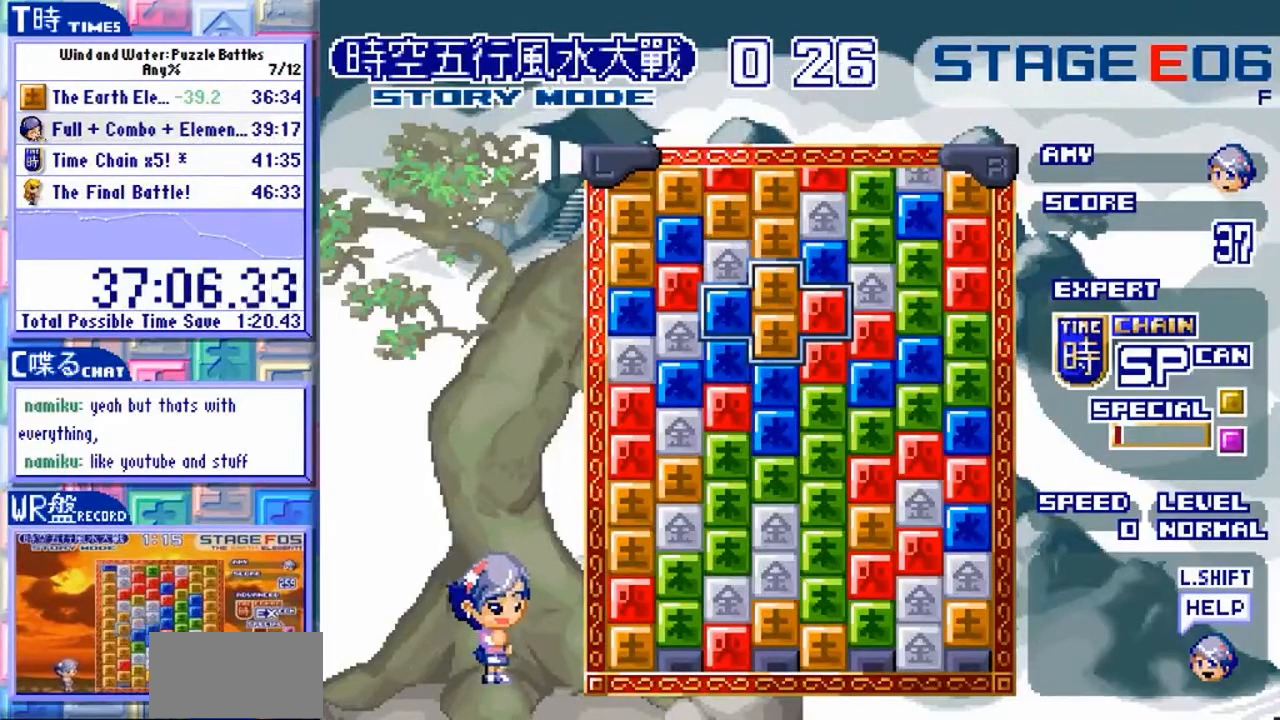
{"dt_ms": 500, "buttons": [], "left_stick": "center", "events": [[200, "Y", "down"], [300, "Y", "up"]]}
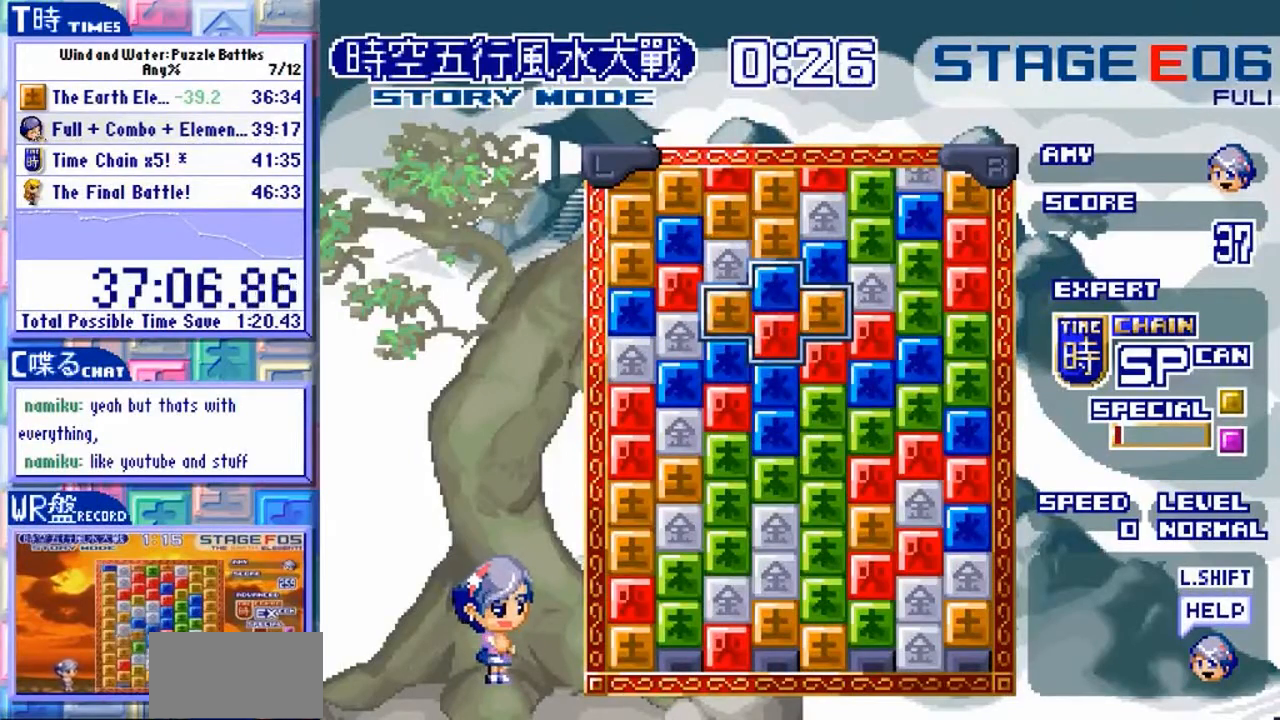
{"dt_ms": 500, "buttons": [], "left_stick": "center"}
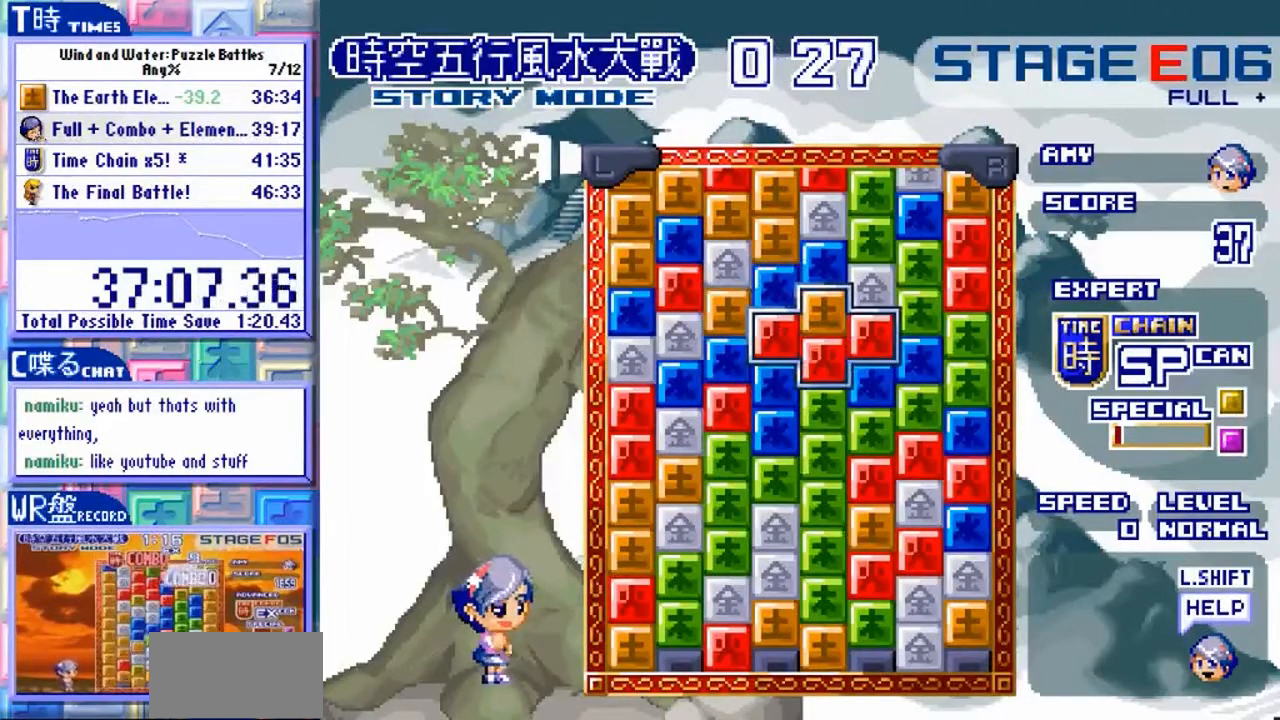
{"dt_ms": 500, "buttons": [], "left_stick": "center", "events": []}
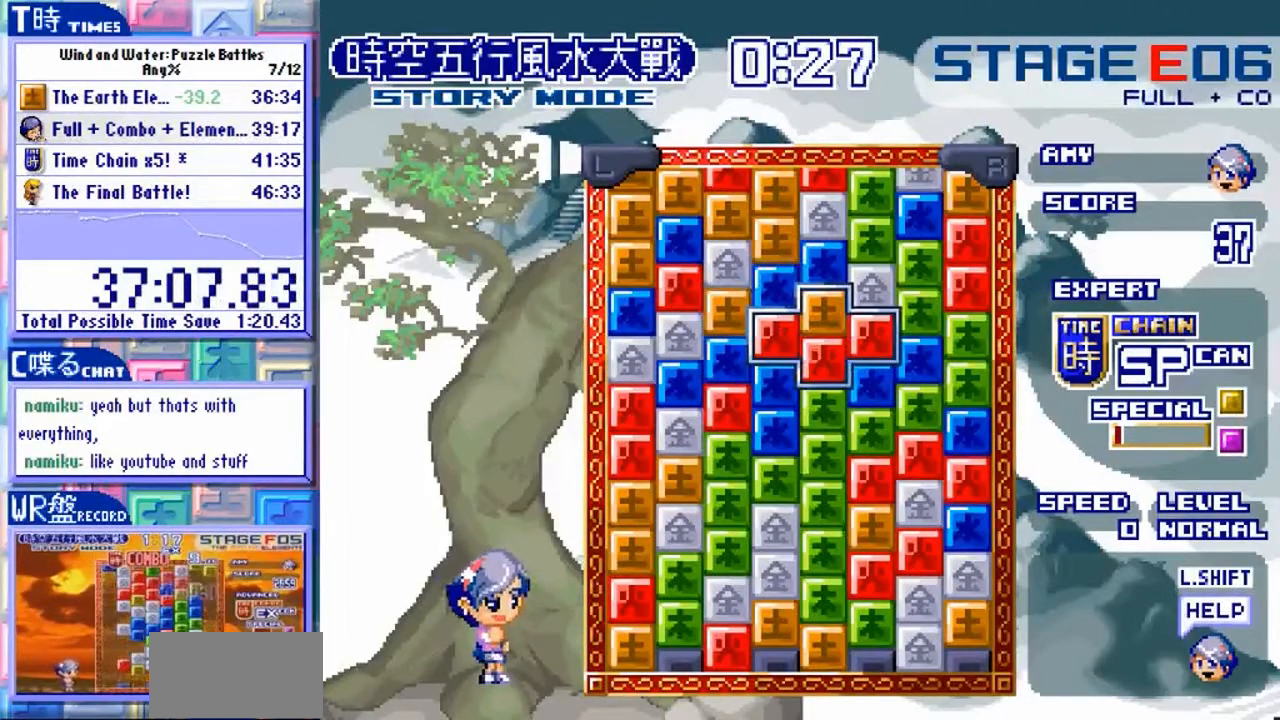
{"dt_ms": 500, "buttons": [], "left_stick": "center", "events": []}
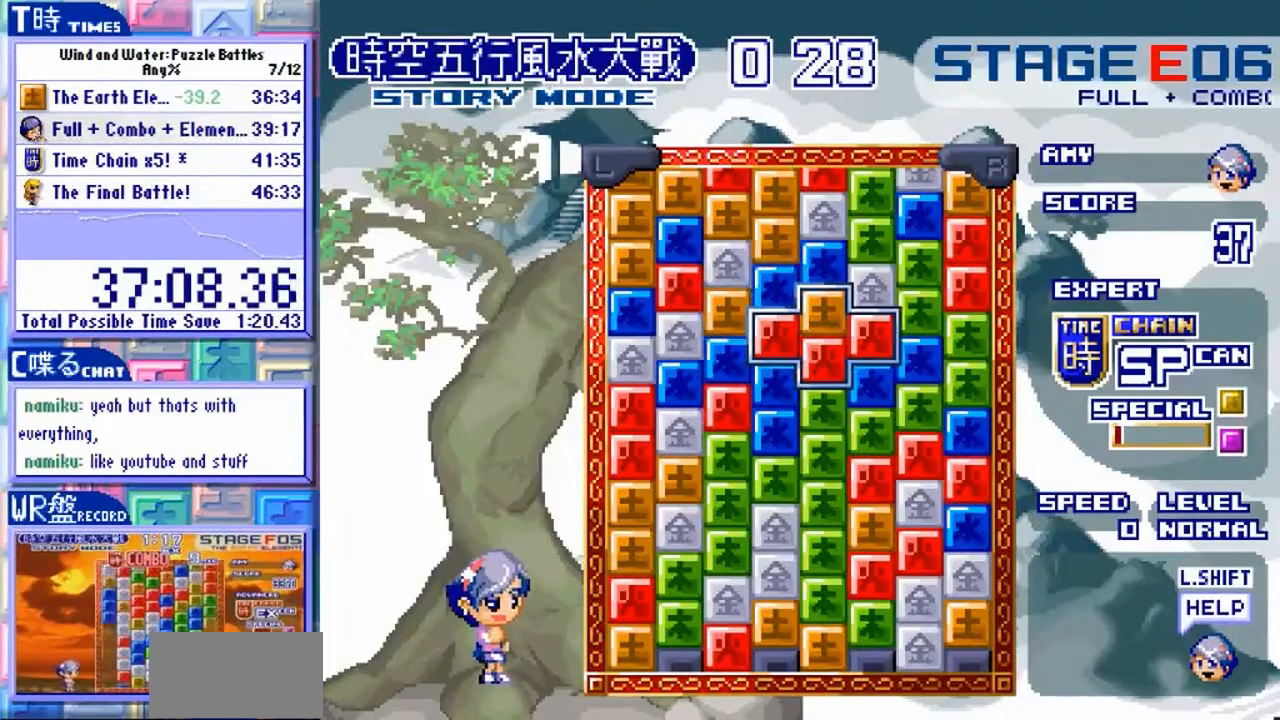
{"dt_ms": 1000, "buttons": [], "left_stick": "center"}
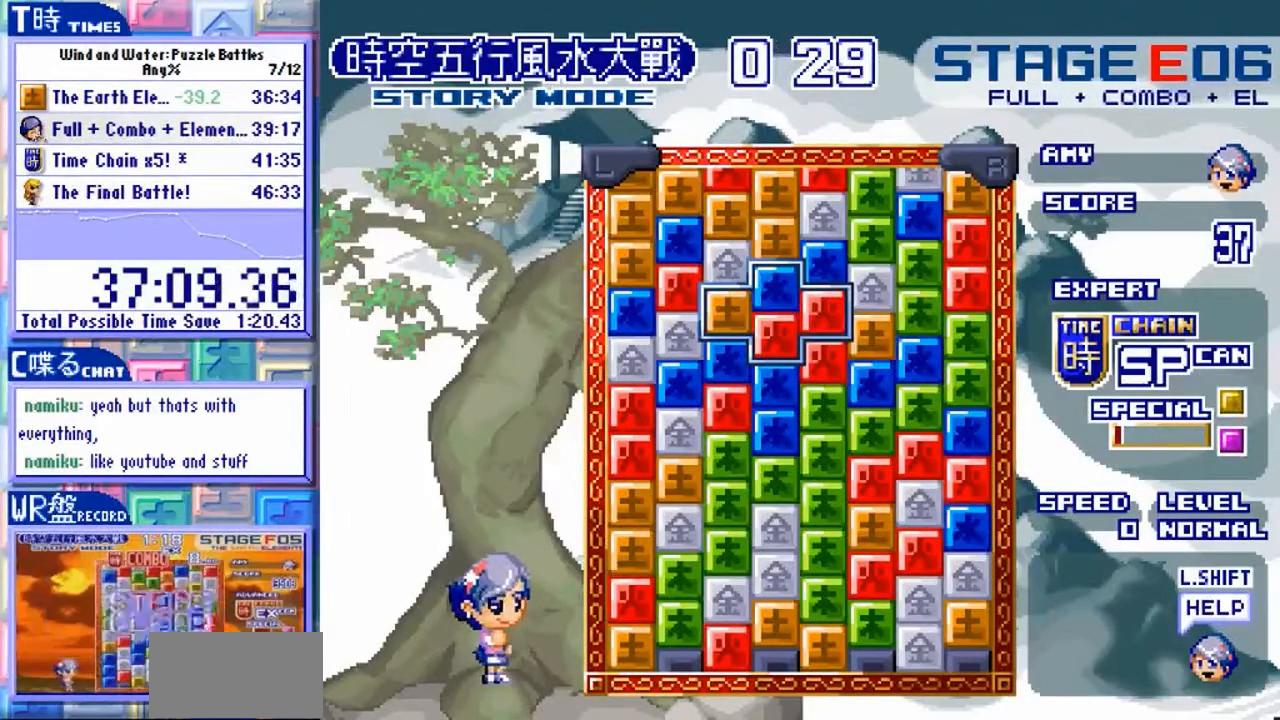
{"dt_ms": 500, "buttons": [], "left_stick": "center", "events": [[67, "Y", "down"], [167, "Y", "up"], [233, "left_stick", "left"], [333, "left_stick", "center"]]}
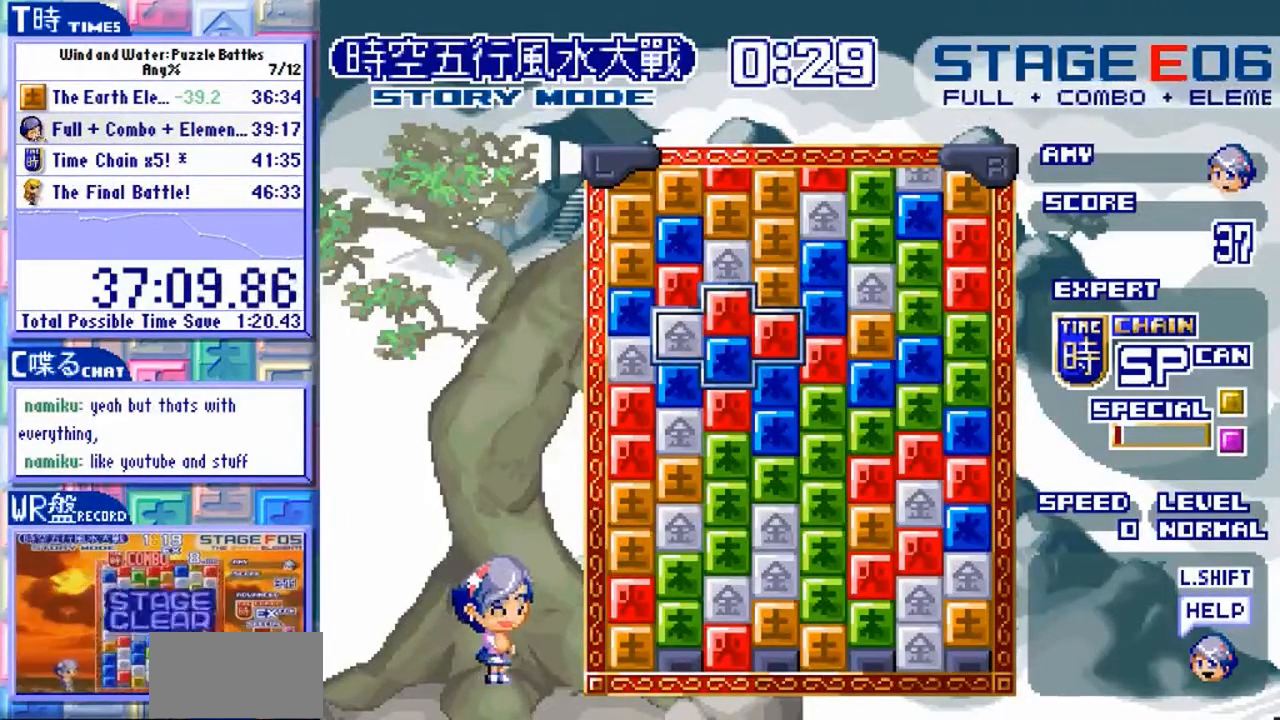
{"dt_ms": 500, "buttons": [], "left_stick": "center", "events": [[133, "Y", "down"], [200, "Y", "up"]]}
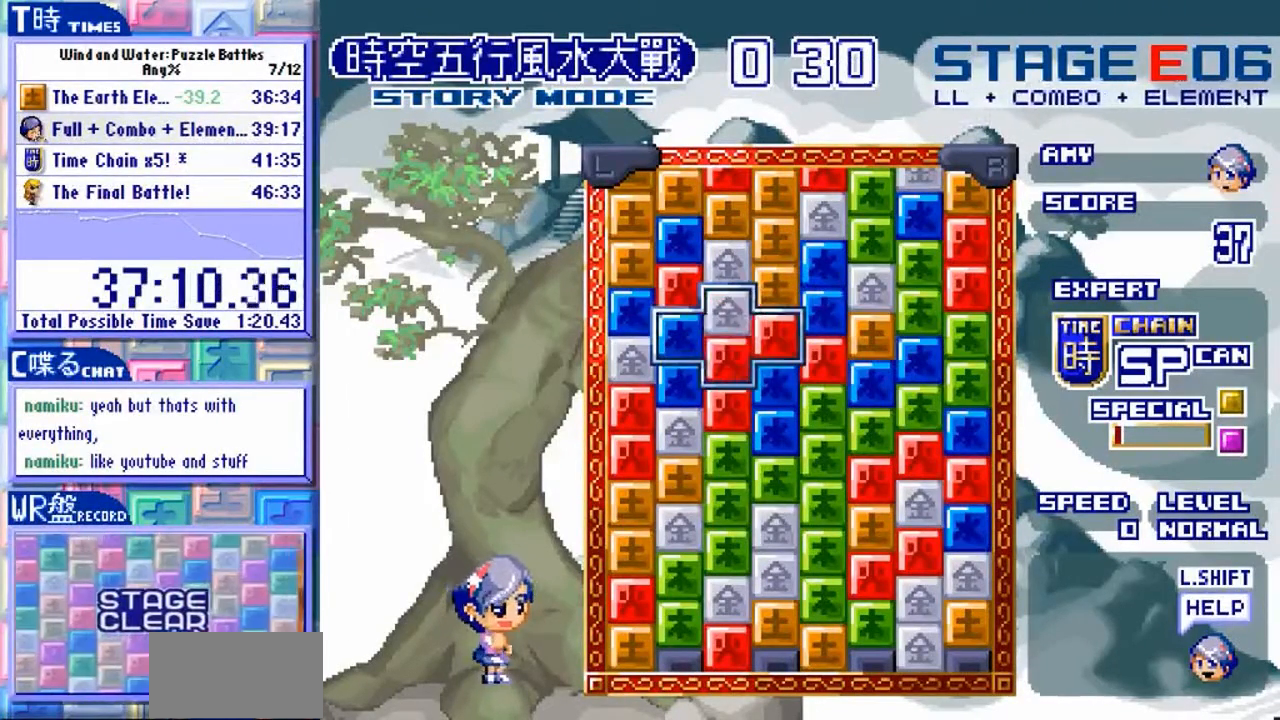
{"dt_ms": 500, "buttons": [], "left_stick": "center"}
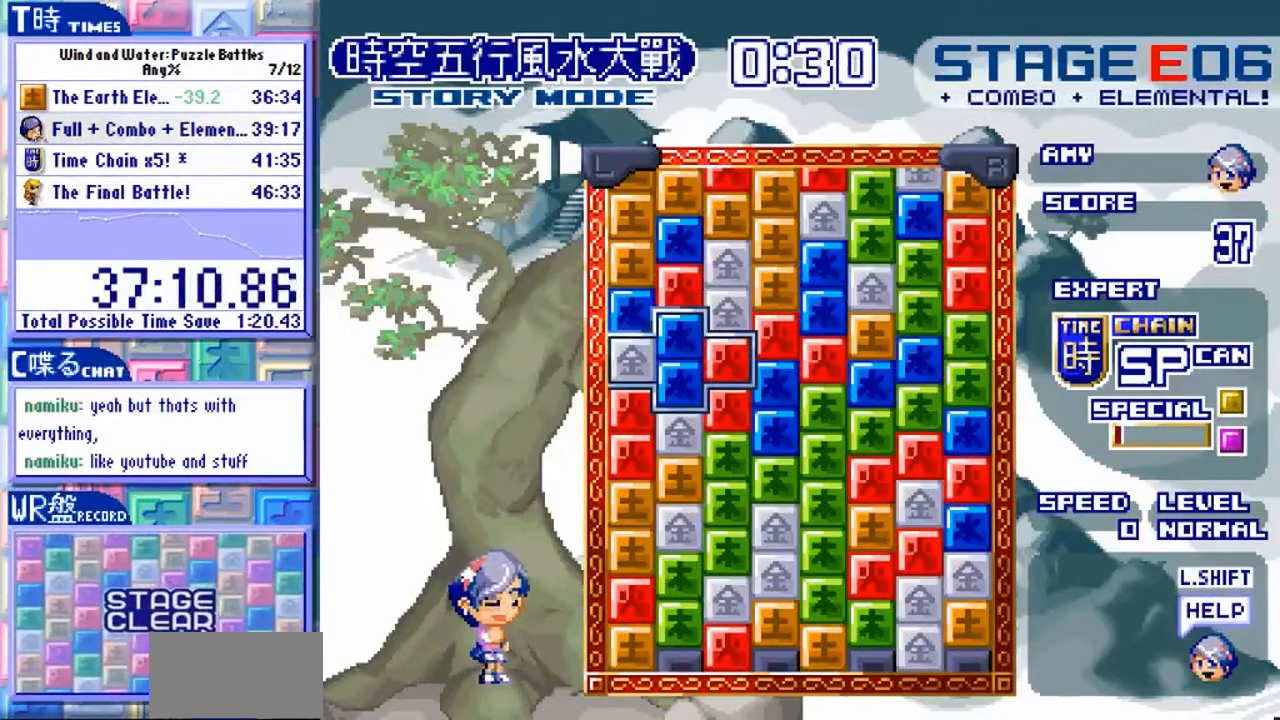
{"dt_ms": 500, "buttons": [], "left_stick": "center", "events": [[133, "left_stick", "down"], [267, "left_stick", "center"]]}
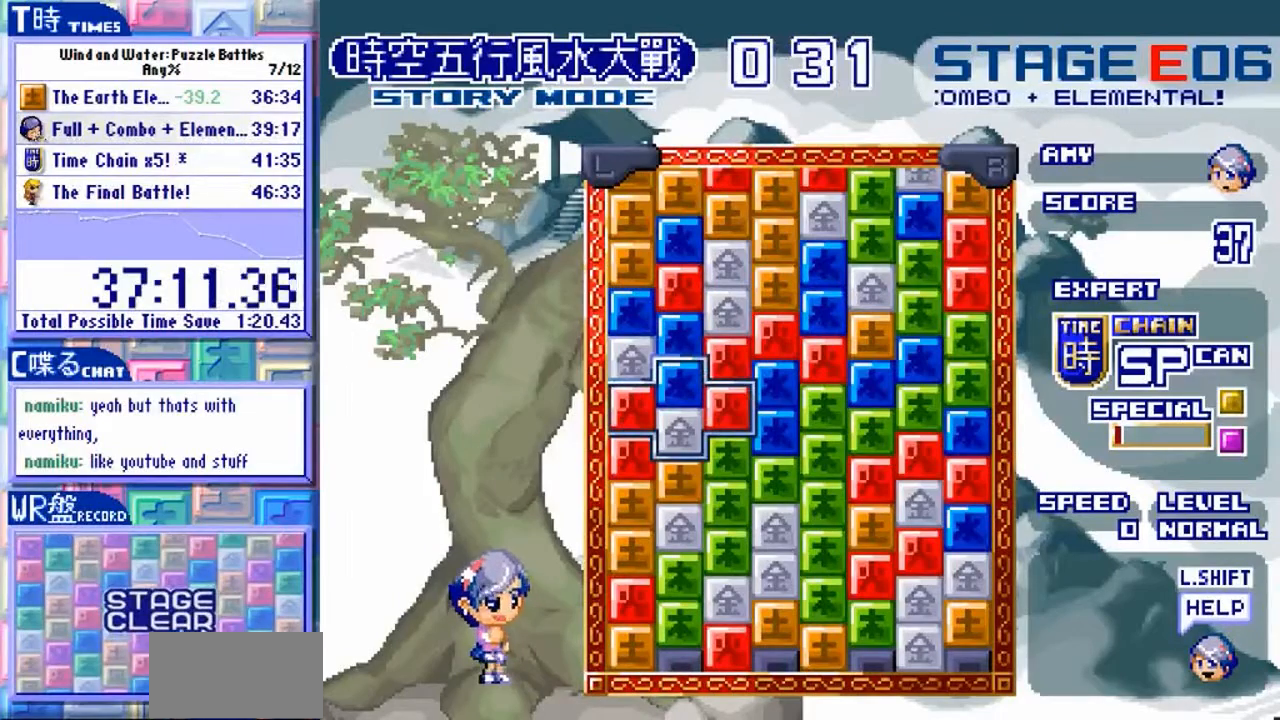
{"dt_ms": 500, "buttons": [], "left_stick": "center", "events": []}
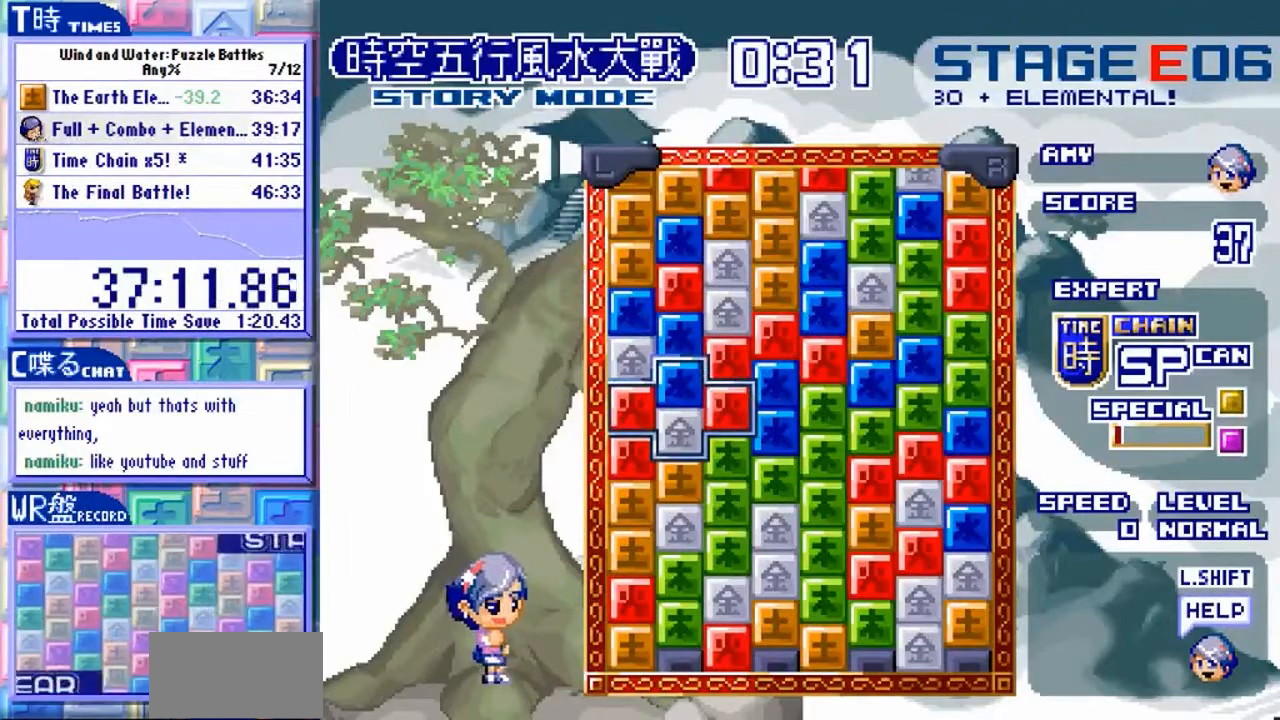
{"dt_ms": 500, "buttons": [], "left_stick": "center", "events": [[200, "left_stick", "up"], [367, "left_stick", "center"]]}
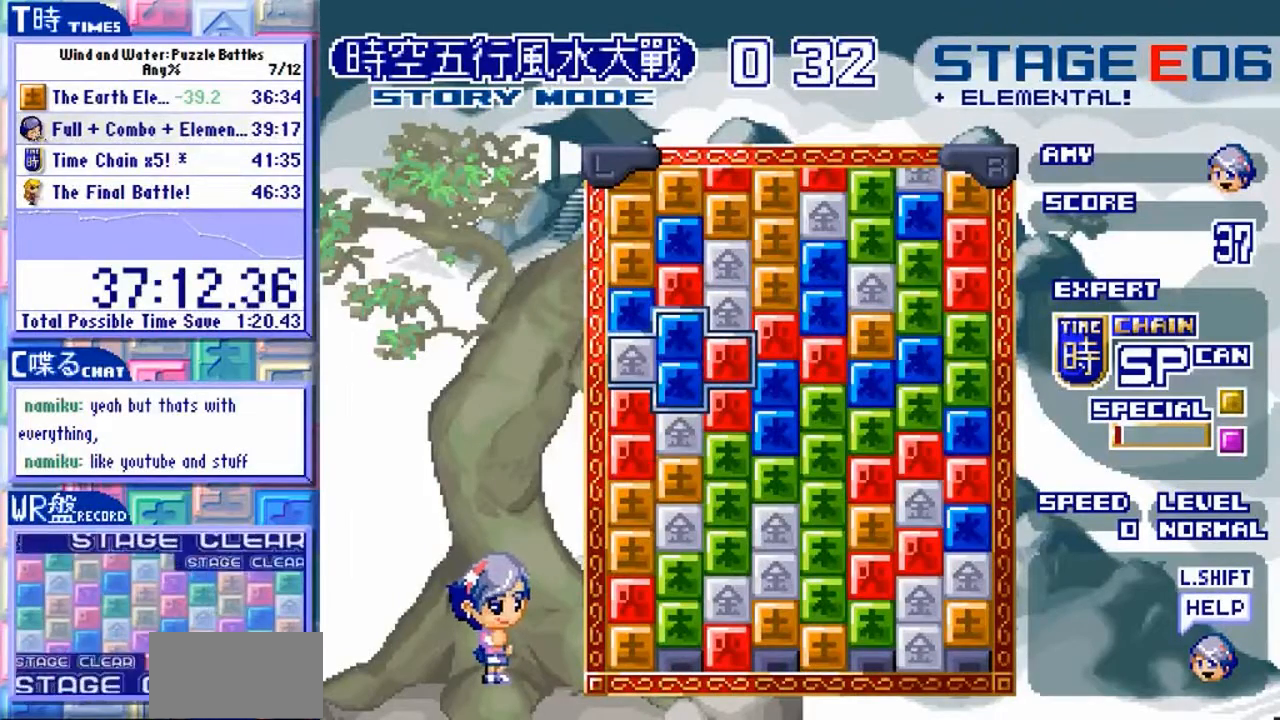
{"dt_ms": 500, "buttons": [], "left_stick": "center", "events": [[200, "left_stick", "down"], [367, "left_stick", "center"]]}
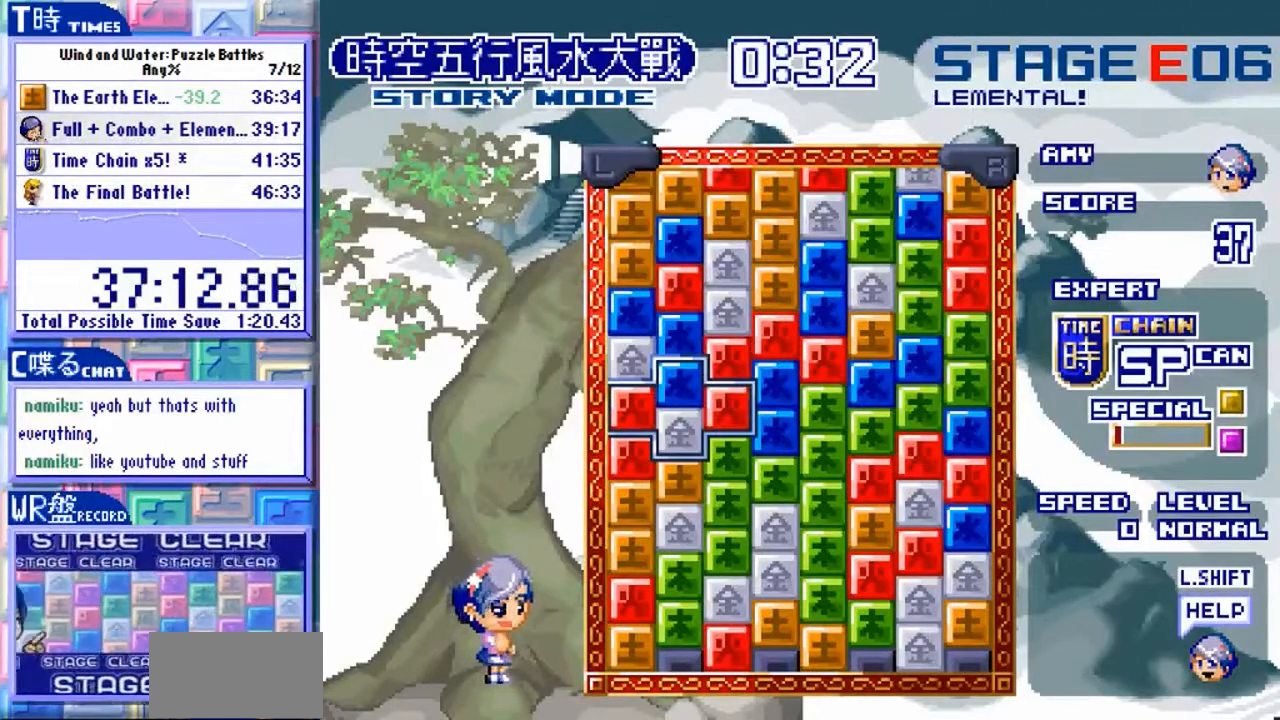
{"dt_ms": 500, "buttons": ["Y"], "left_stick": "center", "events": [[400, "Y", "down"]]}
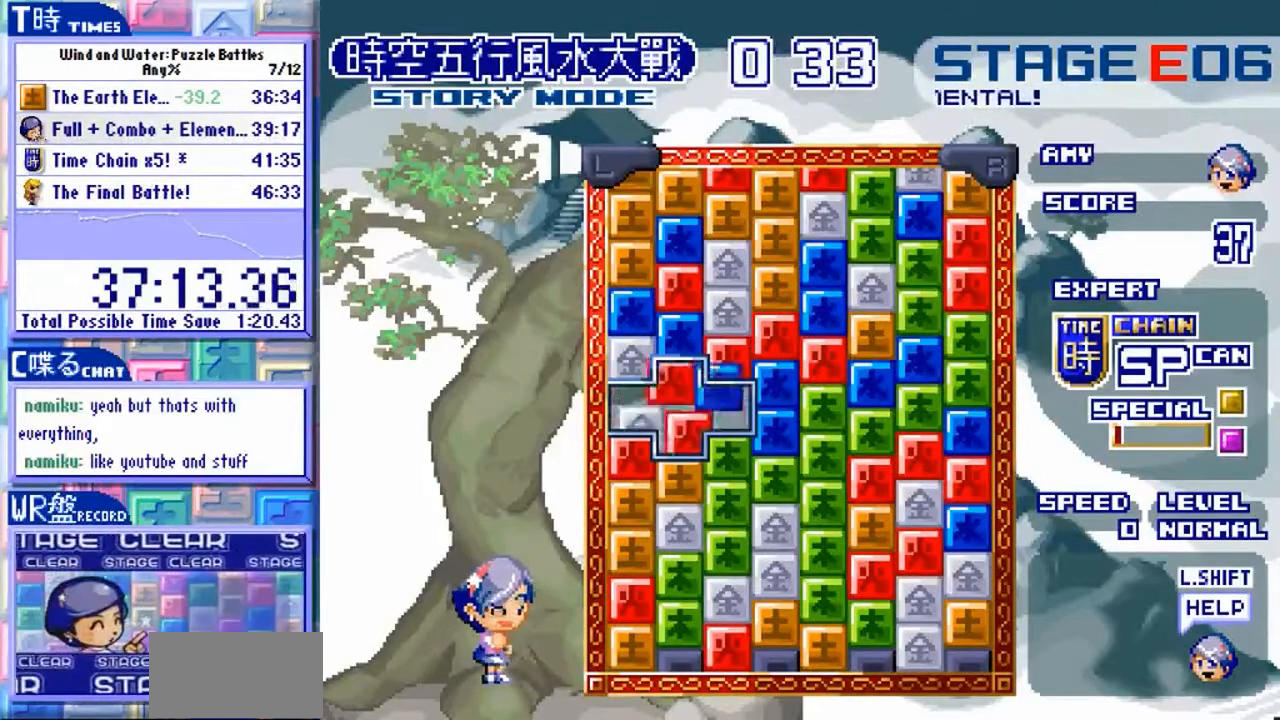
{"dt_ms": 500, "buttons": [], "left_stick": "center", "events": [[33, "Y", "up"], [200, "Y", "down"], [300, "Y", "up"]]}
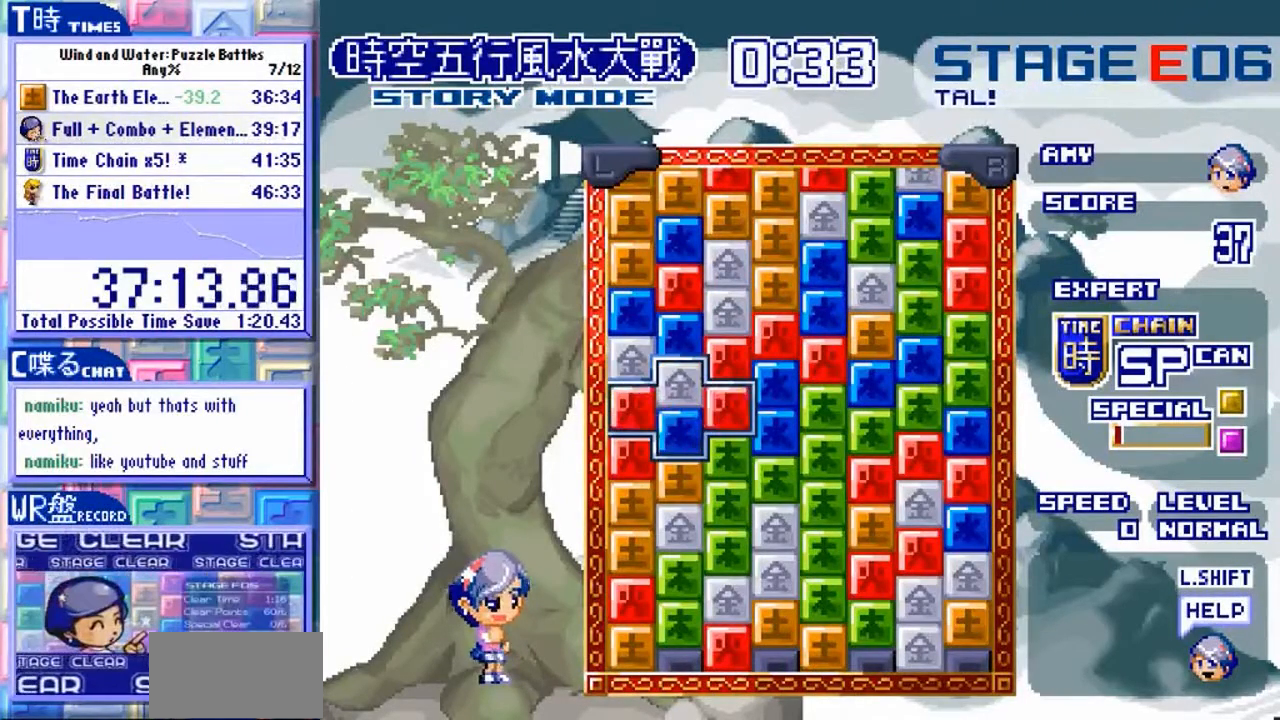
{"dt_ms": 500, "buttons": [], "left_stick": "center", "events": [[33, "left_stick", "up"], [167, "left_stick", "center"]]}
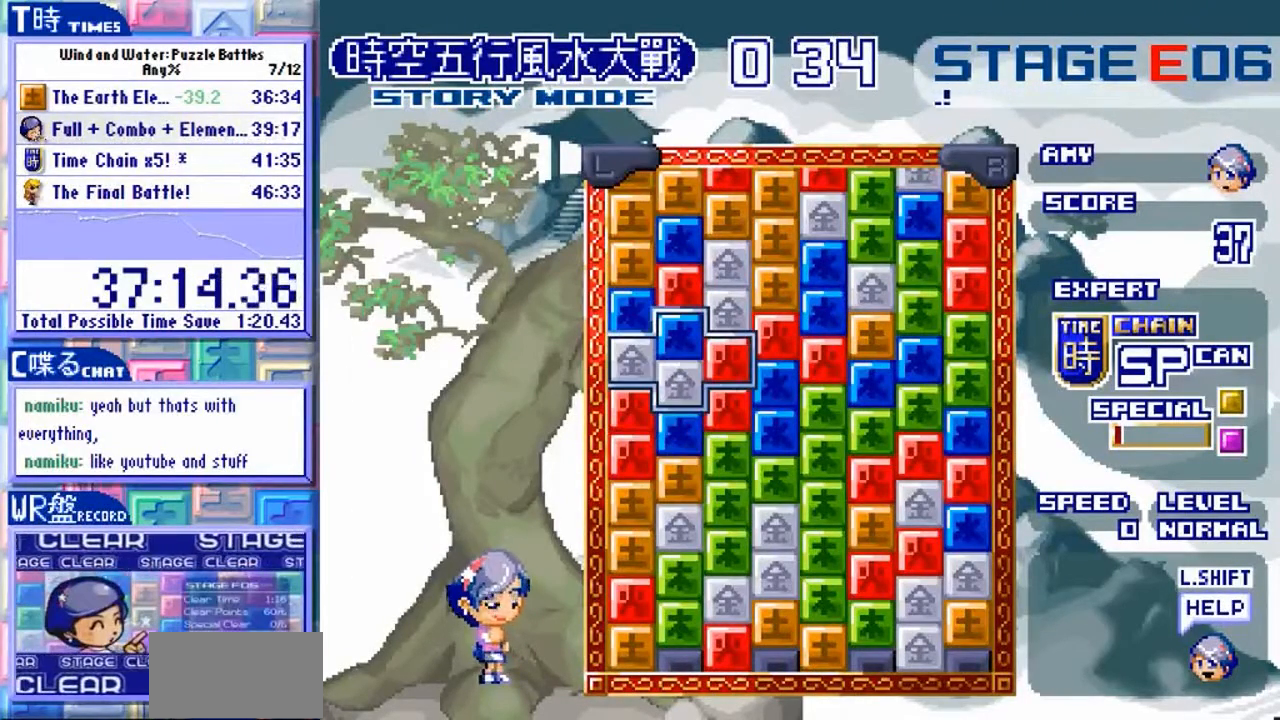
{"dt_ms": 500, "buttons": [], "left_stick": "center", "events": []}
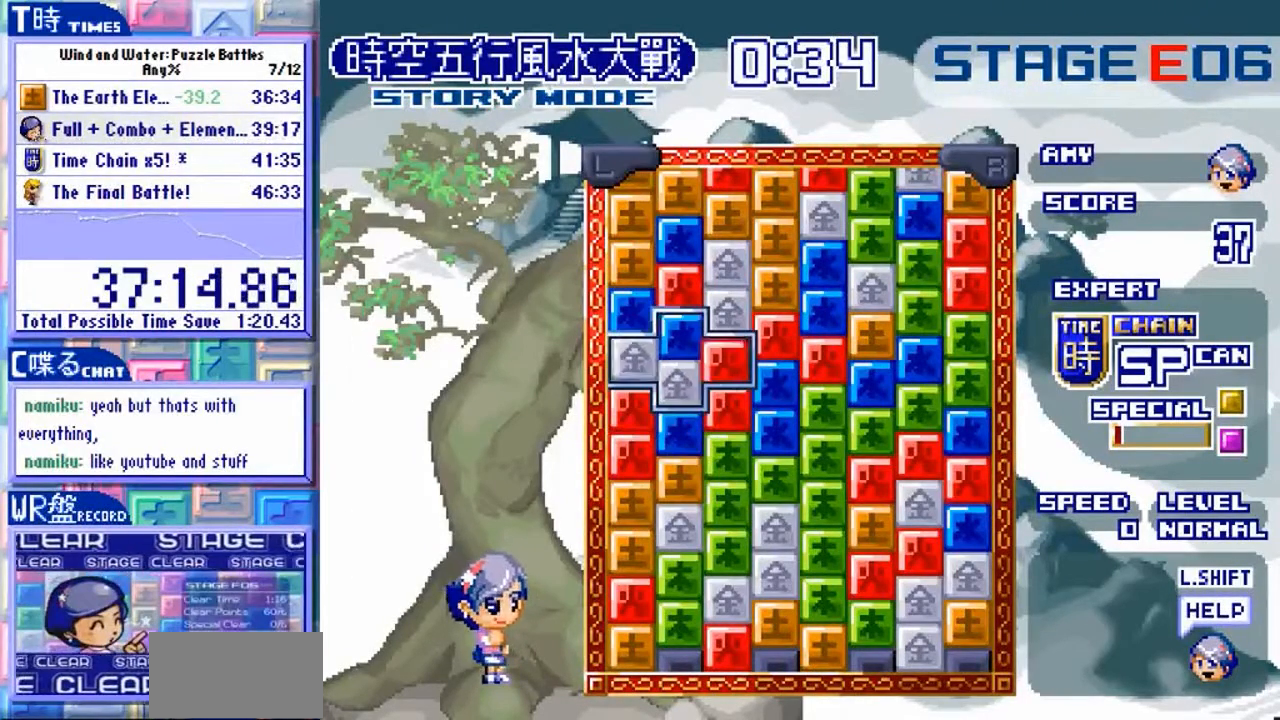
{"dt_ms": 500, "buttons": [], "left_stick": "center", "events": [[33, "Y", "down"], [100, "Y", "up"], [200, "Y", "down"], [300, "Y", "up"]]}
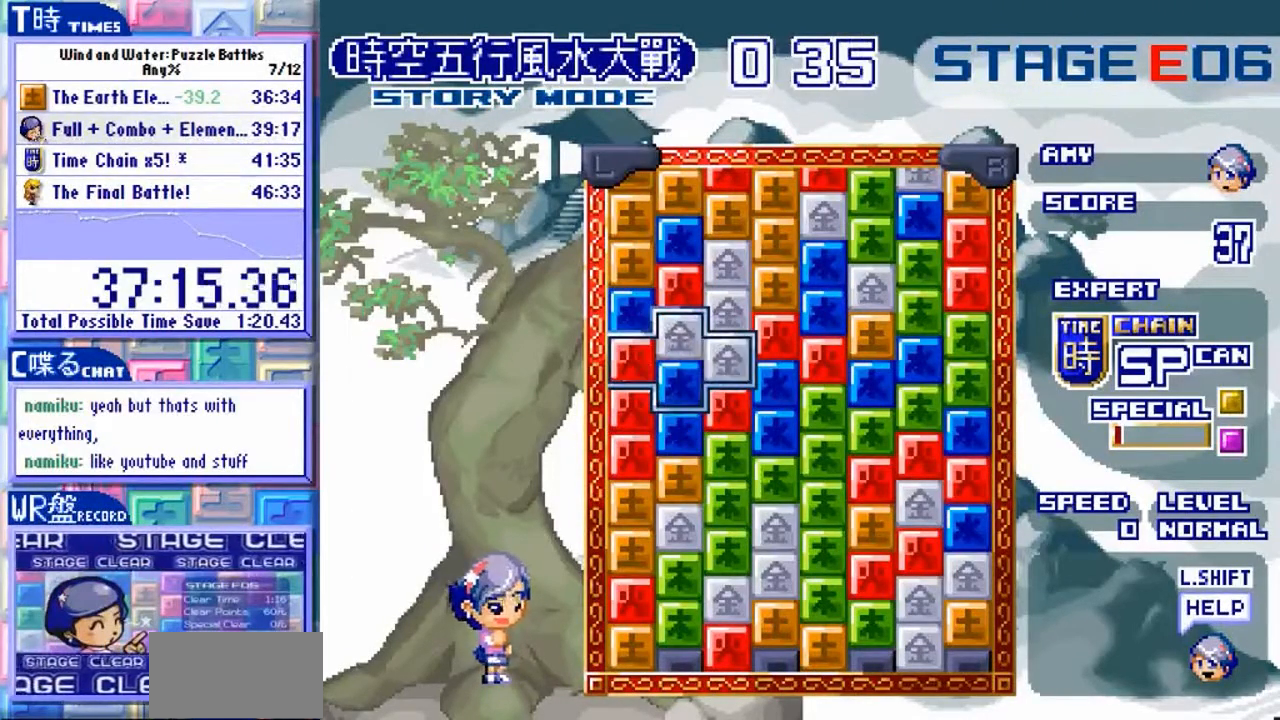
{"dt_ms": 500, "buttons": [], "left_stick": "center", "events": [[167, "left_stick", "down"], [300, "left_stick", "center"]]}